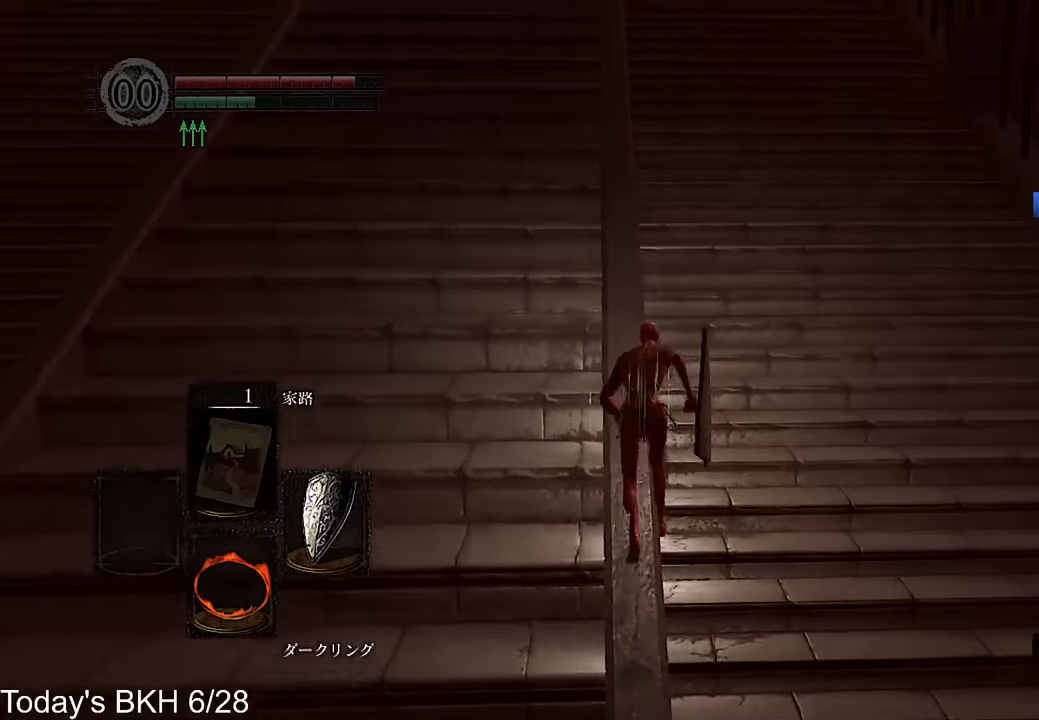
Gameplay with a controller (PlayStation layout); each line is a JSON object with the inputs held at the frame after it. "events" lists button and stick changes between this image and that frame as [ms after this image, input, new state], when the widget could be followed in between. Not read: TOUCHPAD.
{"buttons": ["CROSS"], "left_stick": "up", "right_stick": "center", "events": [[134, "CROSS", "up"], [353, "DPAD_LEFT", "down"], [386, "CROSS", "down"], [470, "DPAD_LEFT", "up"]]}
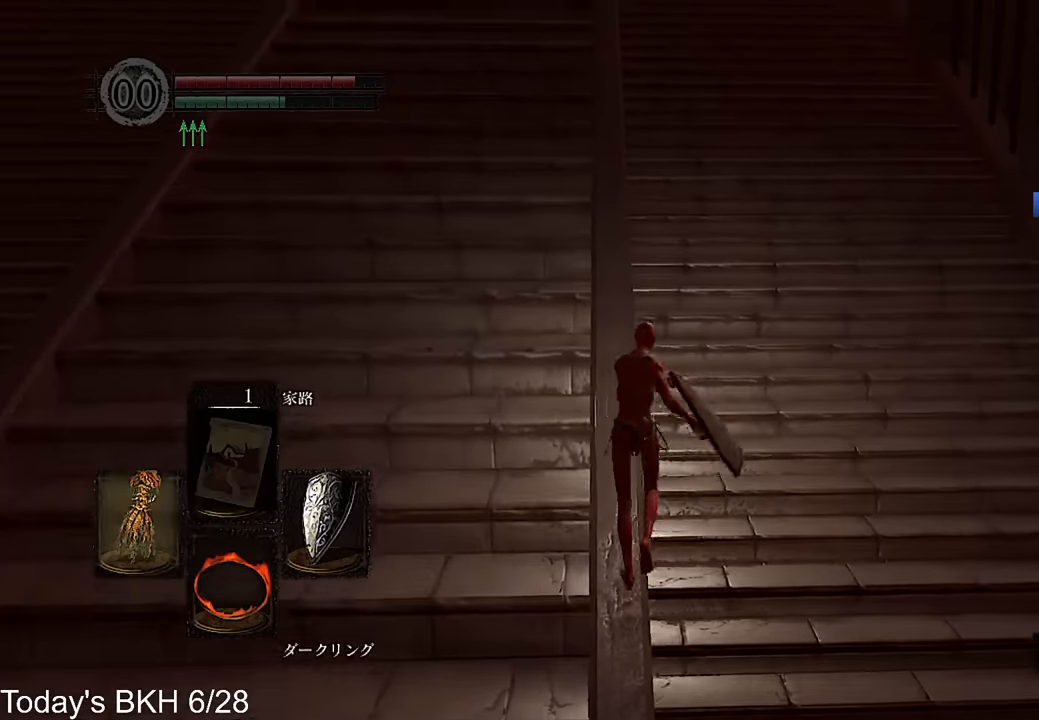
{"buttons": ["CROSS"], "left_stick": "up", "right_stick": "center", "events": [[67, "DPAD_LEFT", "down"], [235, "DPAD_LEFT", "up"]]}
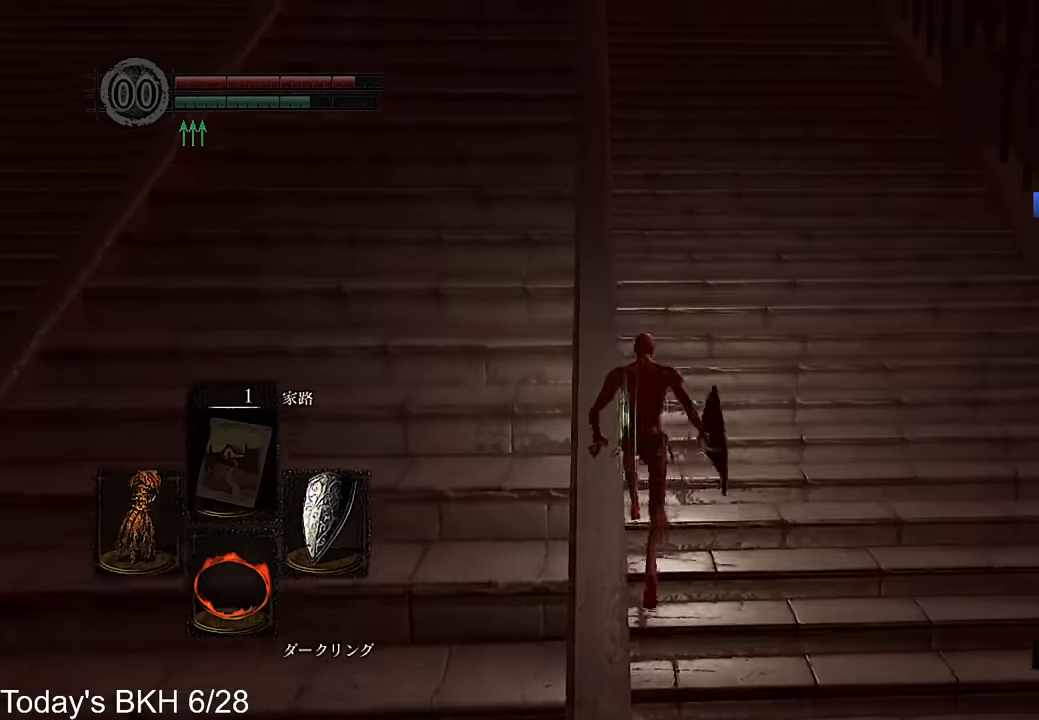
{"buttons": ["CROSS"], "left_stick": "up", "right_stick": "center", "events": []}
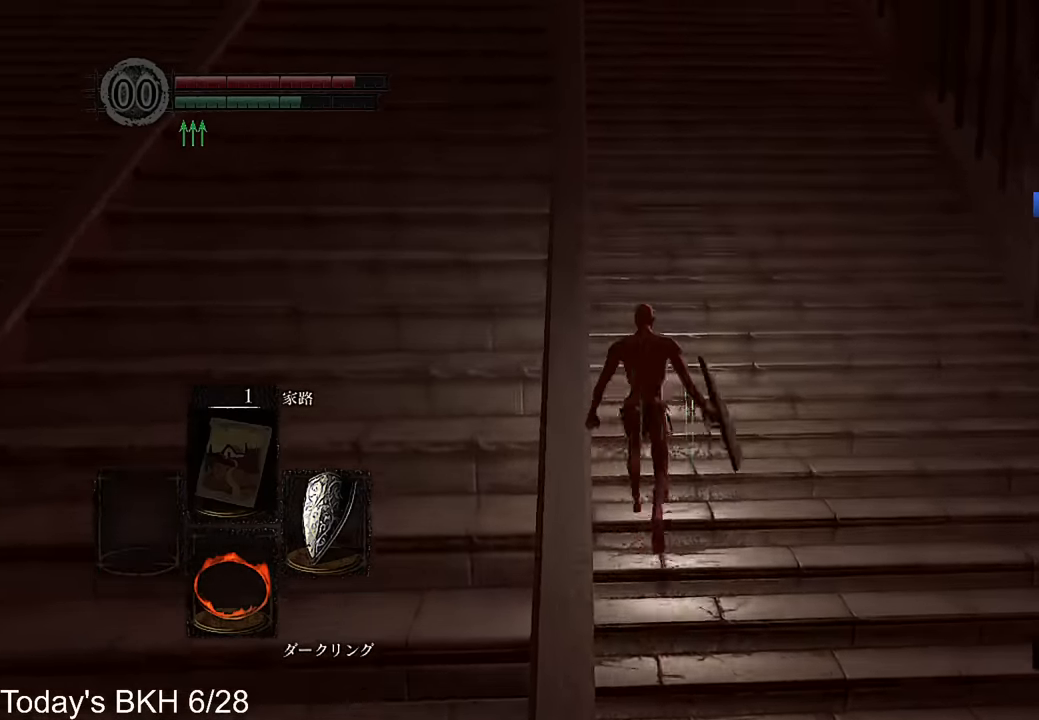
{"buttons": ["CROSS"], "left_stick": "up", "right_stick": "center", "events": [[134, "right_stick", "down"], [252, "right_stick", "center"]]}
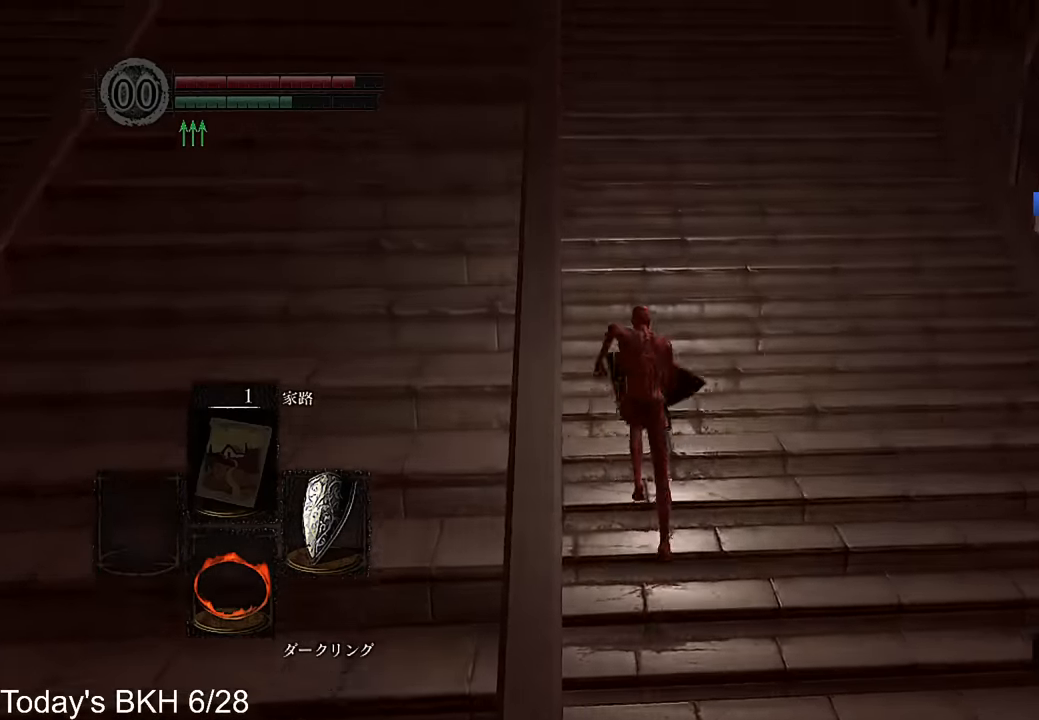
{"buttons": [], "left_stick": "up", "right_stick": "center", "events": [[319, "CROSS", "up"]]}
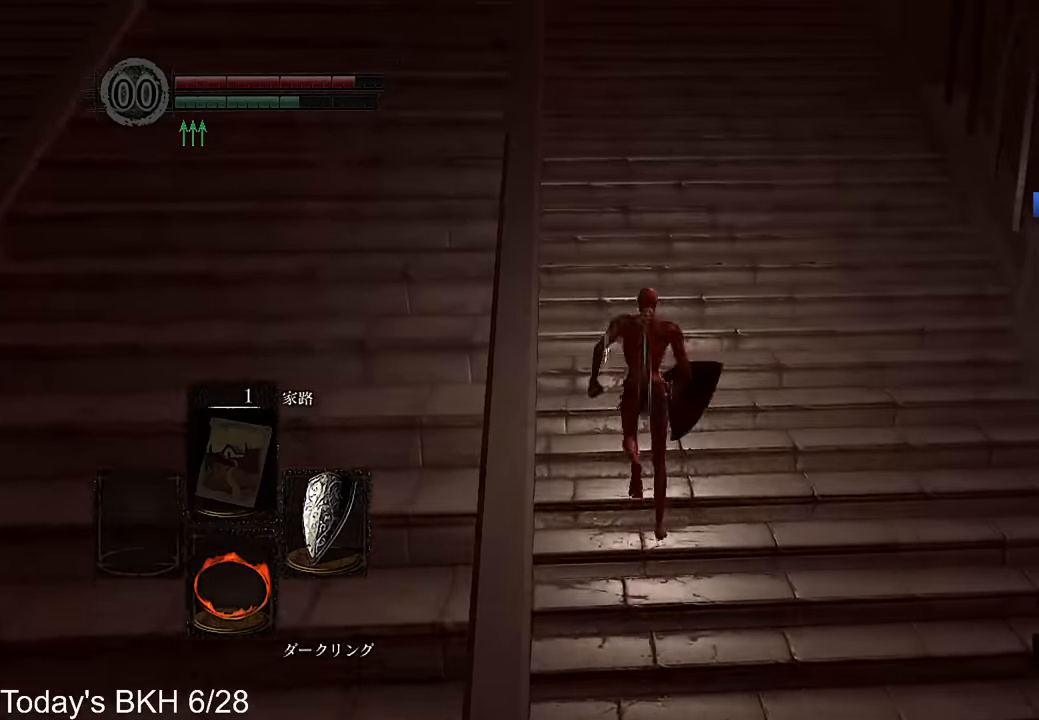
{"buttons": ["CROSS", "DPAD_LEFT"], "left_stick": "up", "right_stick": "center", "events": [[151, "CROSS", "down"], [151, "DPAD_LEFT", "down"], [269, "DPAD_LEFT", "up"], [403, "DPAD_LEFT", "down"]]}
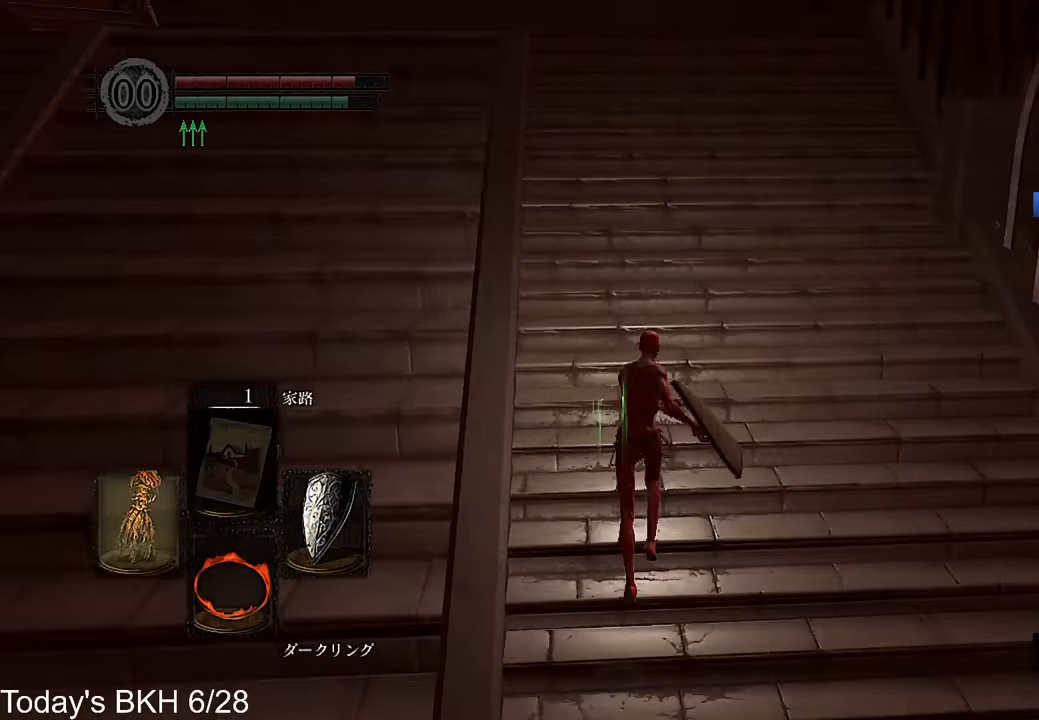
{"buttons": ["CROSS"], "left_stick": "up", "right_stick": "center", "events": [[50, "DPAD_LEFT", "up"]]}
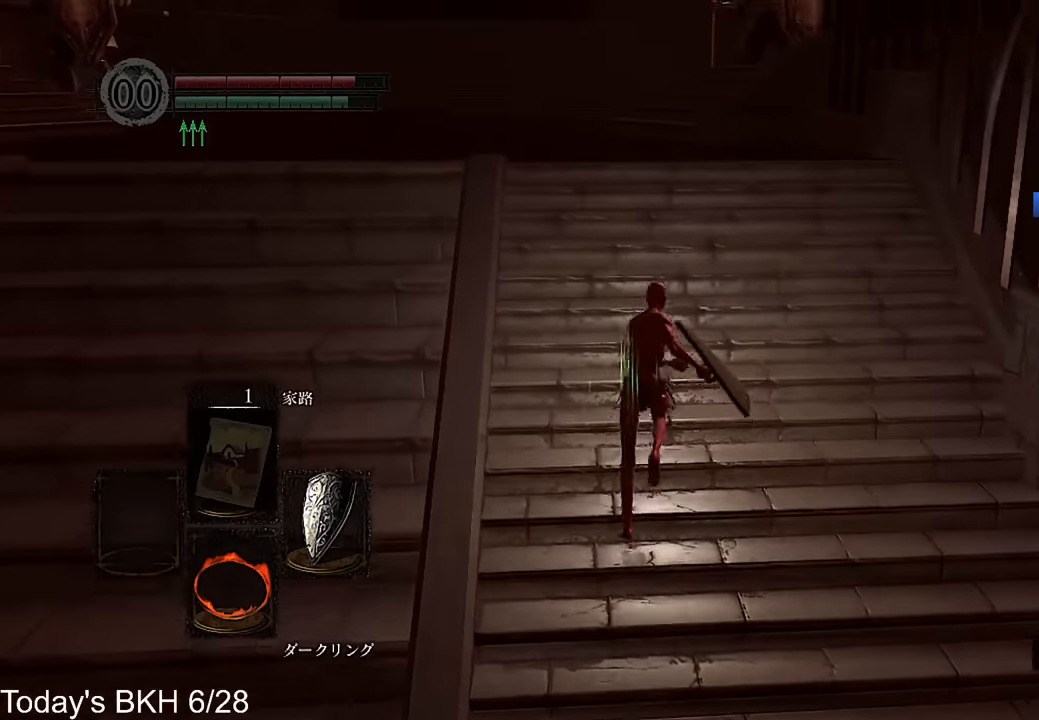
{"buttons": ["CROSS"], "left_stick": "up", "right_stick": "down", "events": [[84, "TRIANGLE", "down"], [218, "TRIANGLE", "up"], [454, "right_stick", "down"]]}
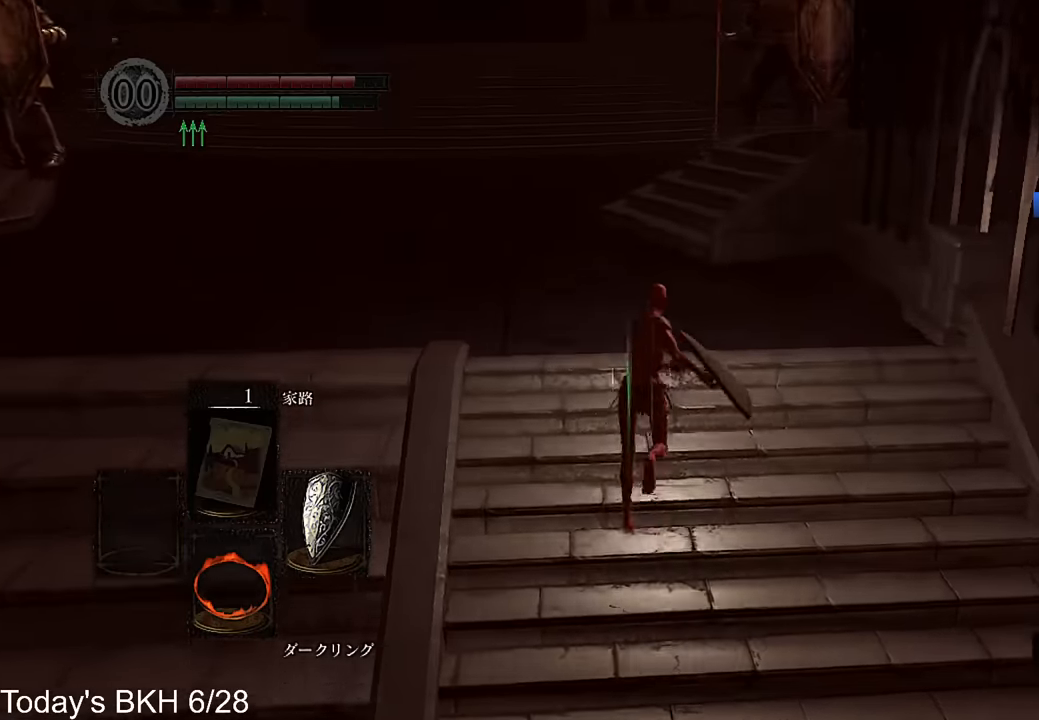
{"buttons": ["CROSS", "L1"], "left_stick": "up", "right_stick": "center", "events": [[50, "right_stick", "center"], [202, "L1", "down"]]}
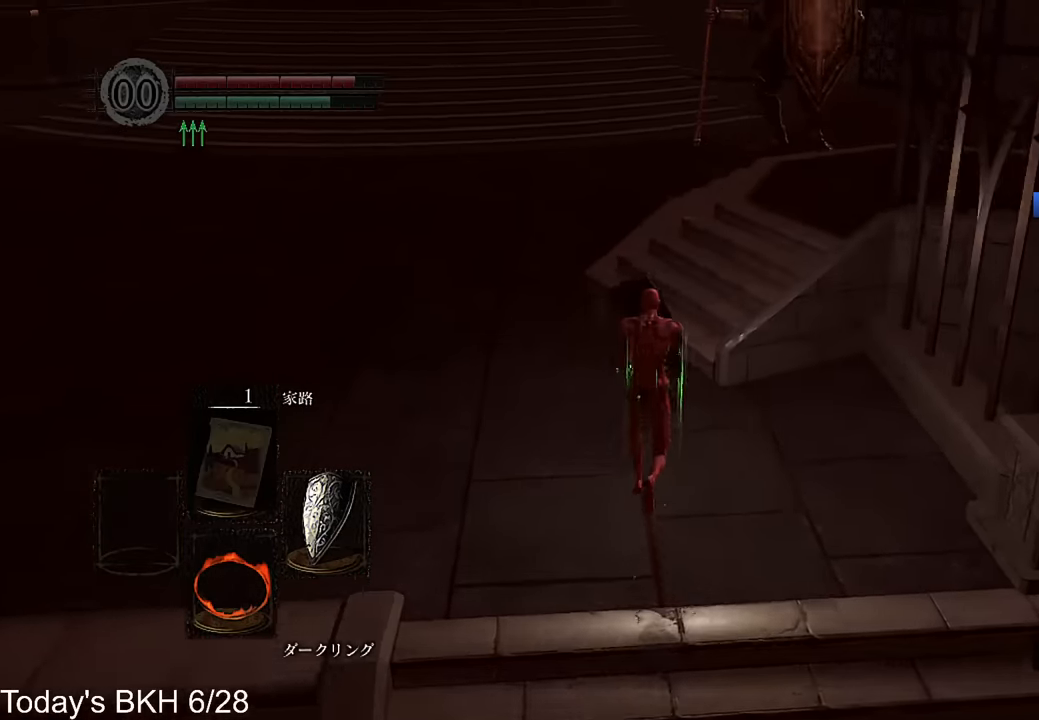
{"buttons": ["CROSS", "L1"], "left_stick": "up", "right_stick": "down-right", "events": [[353, "right_stick", "down-right"]]}
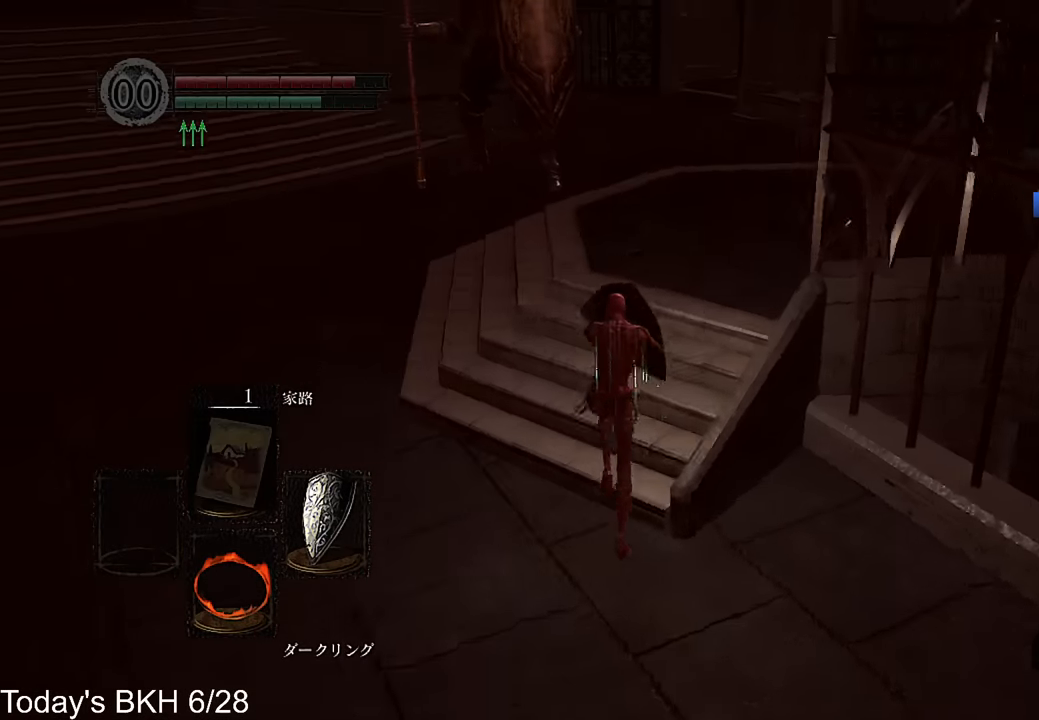
{"buttons": ["CROSS", "L1"], "left_stick": "up", "right_stick": "center", "events": [[17, "right_stick", "center"]]}
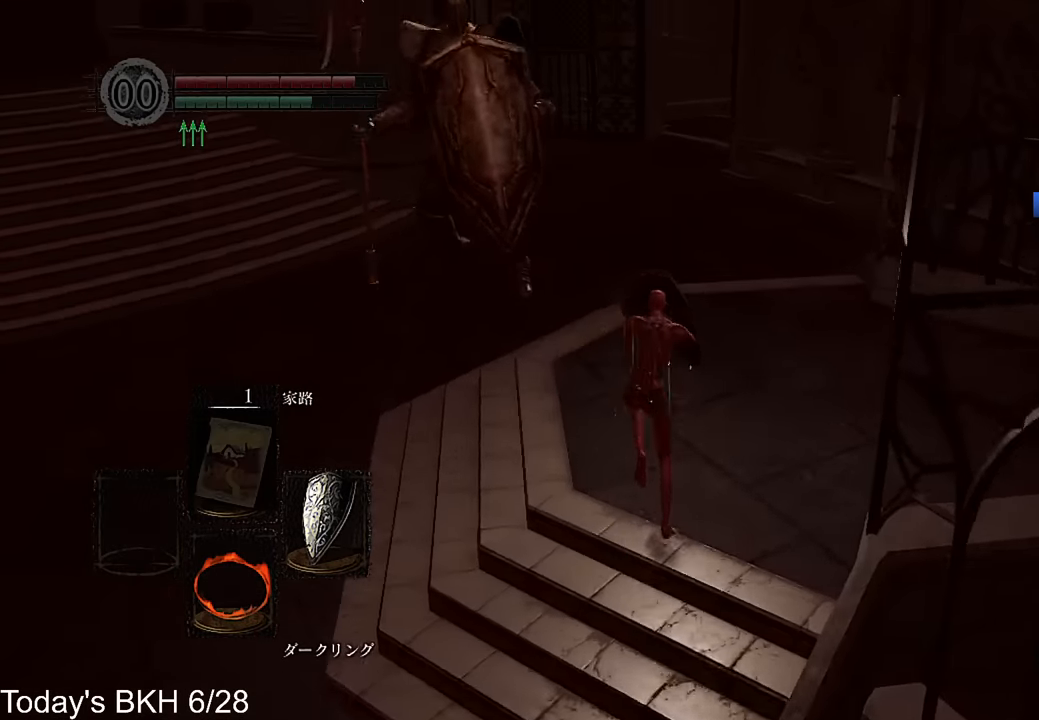
{"buttons": ["CROSS", "L1"], "left_stick": "up", "right_stick": "center", "events": []}
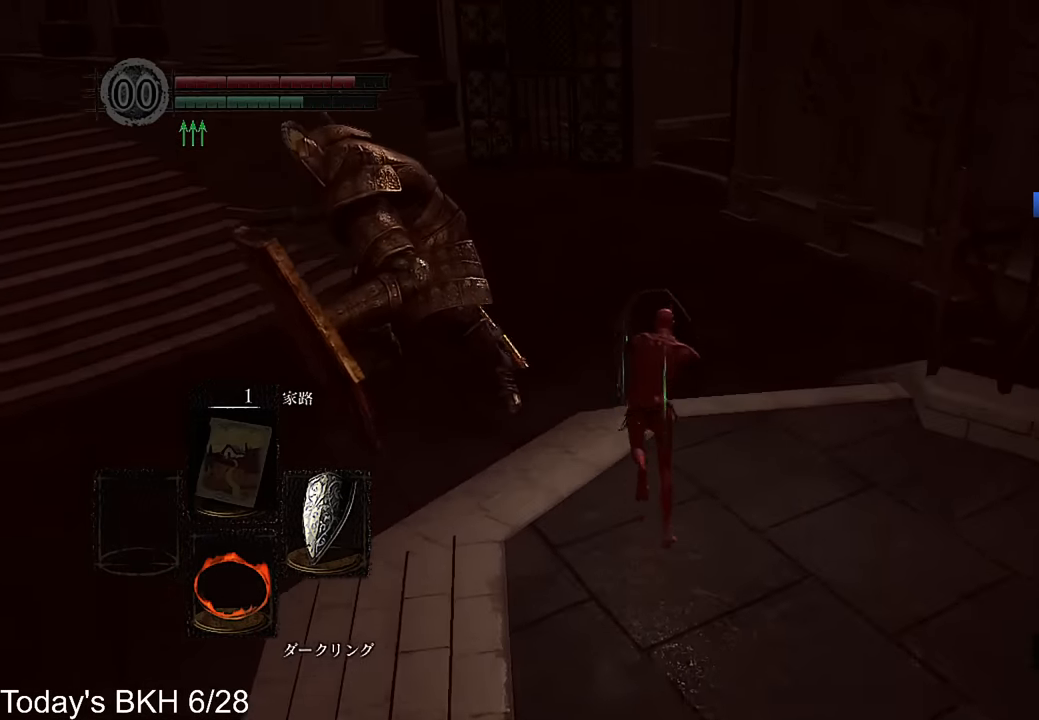
{"buttons": ["CROSS", "L1"], "left_stick": "up", "right_stick": "center", "events": [[386, "CROSS", "up"], [453, "CROSS", "down"]]}
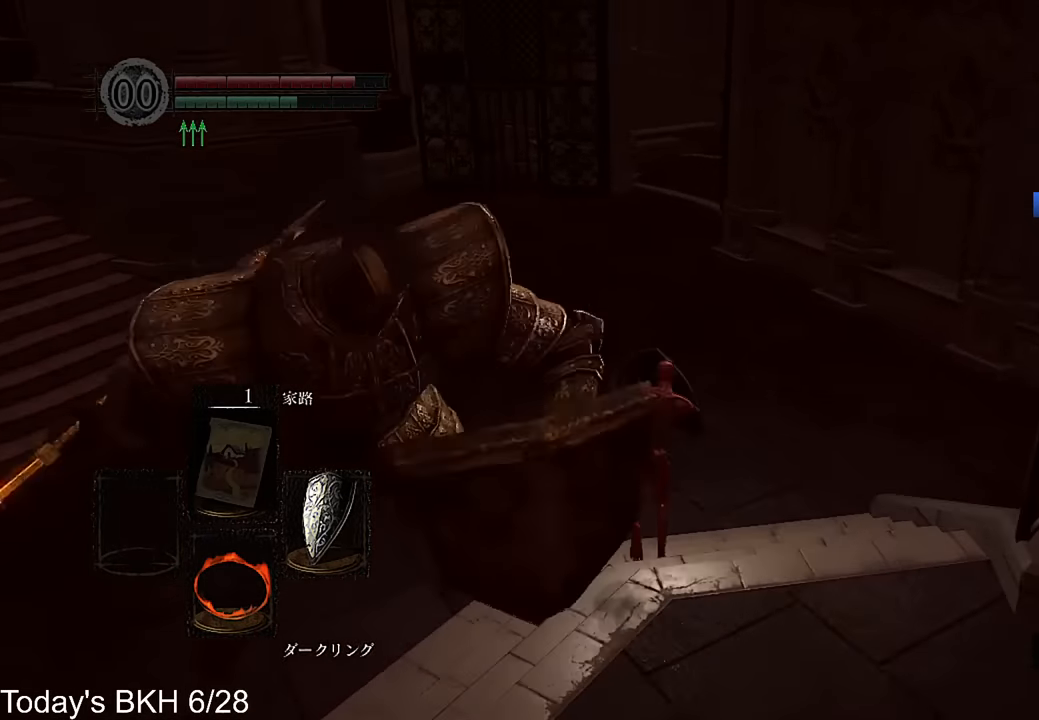
{"buttons": ["CROSS", "DPAD_LEFT"], "left_stick": "up", "right_stick": "center", "events": [[101, "CROSS", "up"], [218, "L1", "up"], [319, "CROSS", "down"], [369, "DPAD_LEFT", "down"]]}
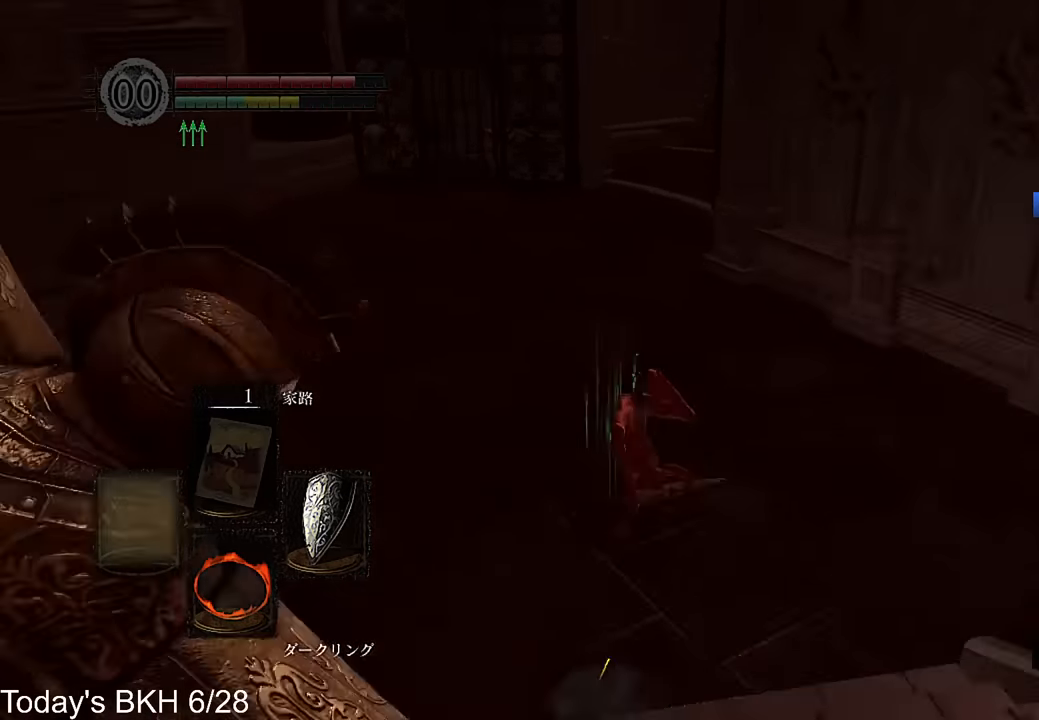
{"buttons": ["CROSS"], "left_stick": "up", "right_stick": "center", "events": [[17, "DPAD_LEFT", "up"], [101, "DPAD_LEFT", "down"], [235, "DPAD_LEFT", "up"], [319, "DPAD_LEFT", "down"], [437, "DPAD_LEFT", "up"]]}
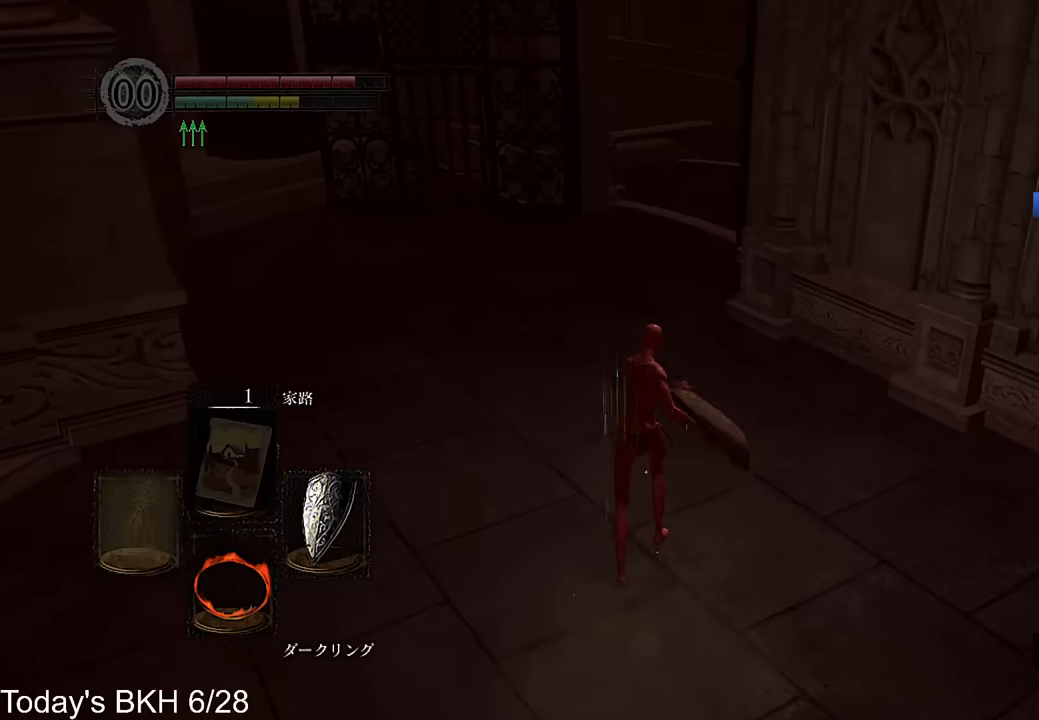
{"buttons": ["CROSS"], "left_stick": "up", "right_stick": "center", "events": [[34, "DPAD_LEFT", "down"], [118, "DPAD_LEFT", "up"], [218, "DPAD_LEFT", "down"], [336, "DPAD_LEFT", "up"]]}
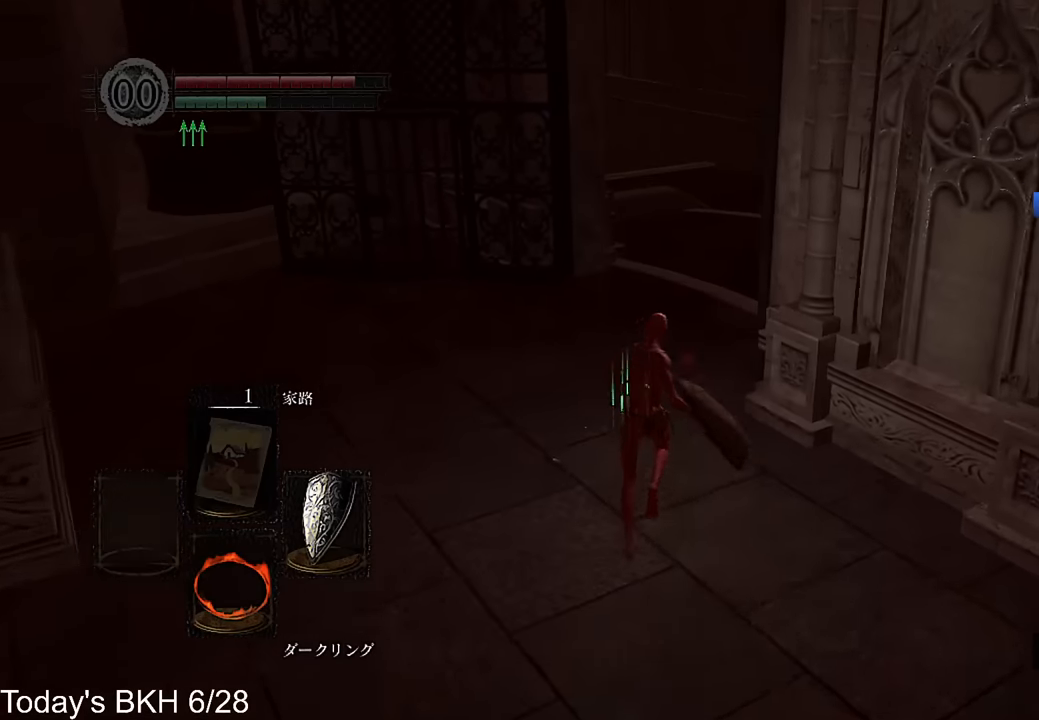
{"buttons": ["CROSS"], "left_stick": "up", "right_stick": "down-right", "events": [[319, "right_stick", "down-right"]]}
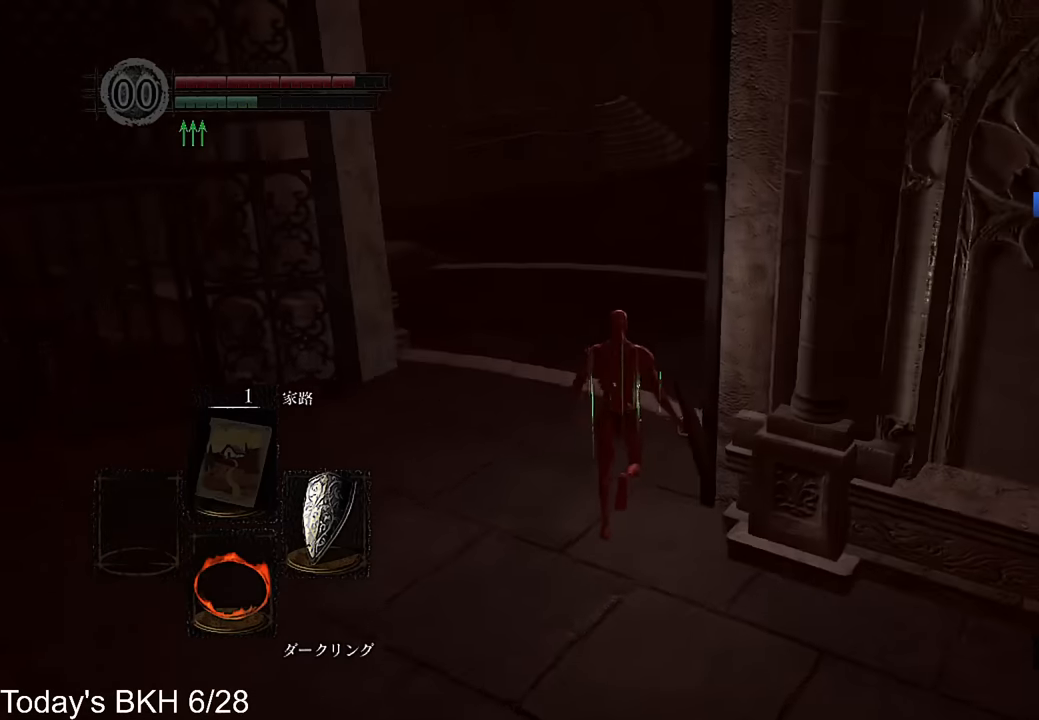
{"buttons": ["CROSS"], "left_stick": "up", "right_stick": "center", "events": [[17, "right_stick", "right"], [151, "right_stick", "center"]]}
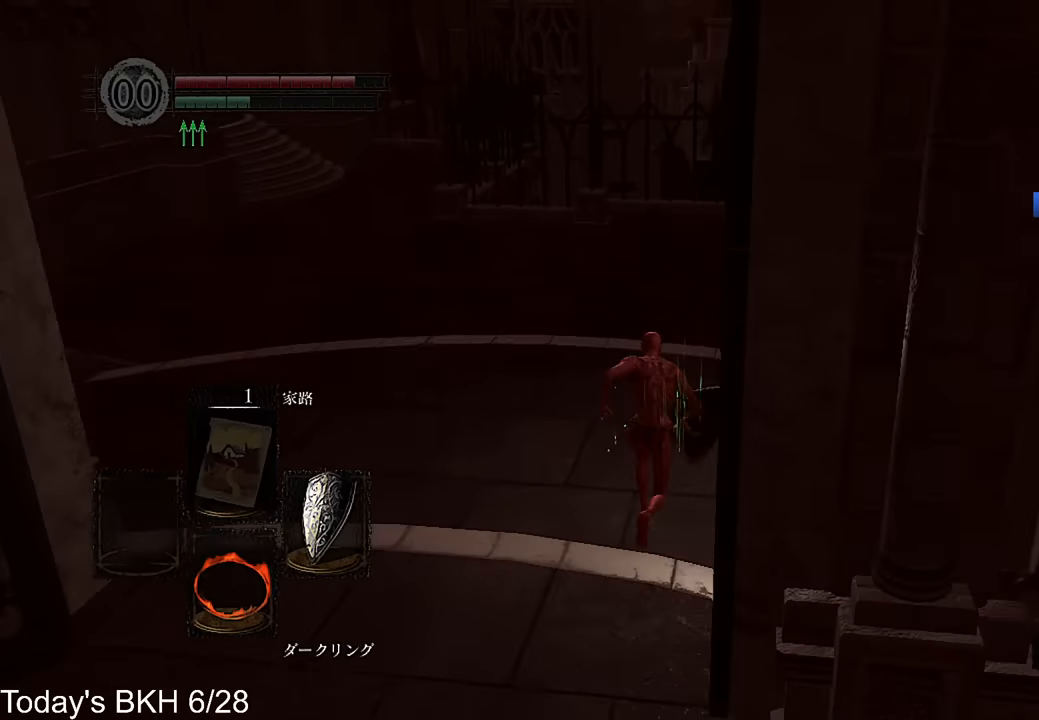
{"buttons": ["CROSS", "DPAD_LEFT"], "left_stick": "up", "right_stick": "center", "events": [[218, "CROSS", "up"], [437, "DPAD_LEFT", "down"], [454, "CROSS", "down"]]}
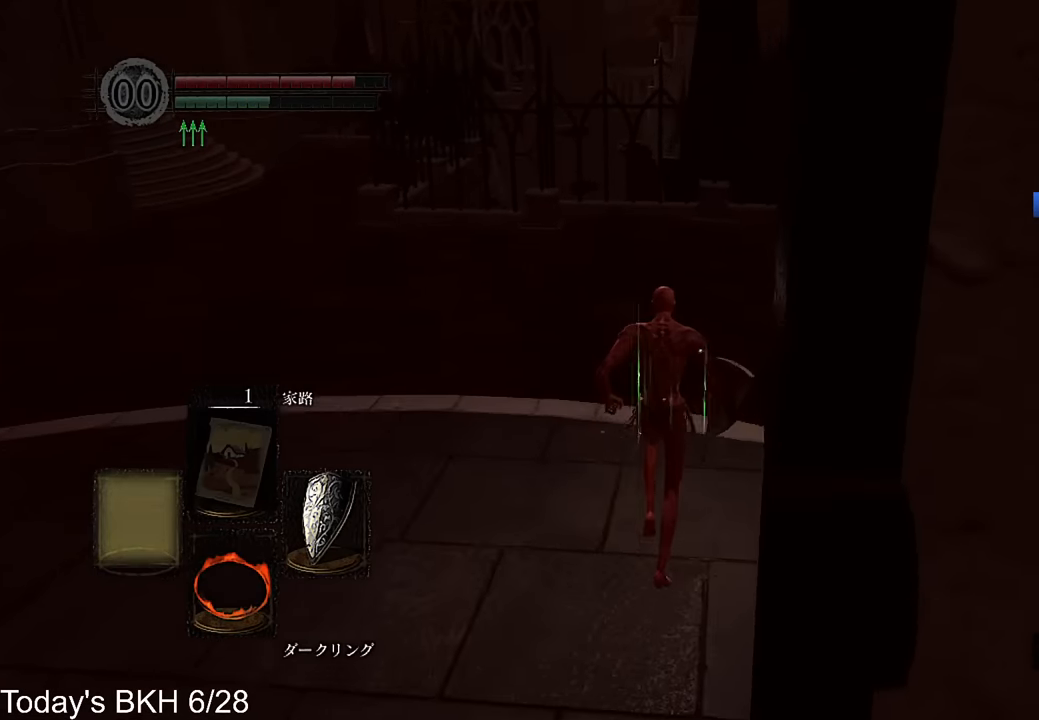
{"buttons": ["CROSS"], "left_stick": "up", "right_stick": "center", "events": [[67, "DPAD_LEFT", "up"], [168, "DPAD_LEFT", "down"], [218, "right_stick", "down-right"], [269, "DPAD_LEFT", "up"], [403, "right_stick", "center"]]}
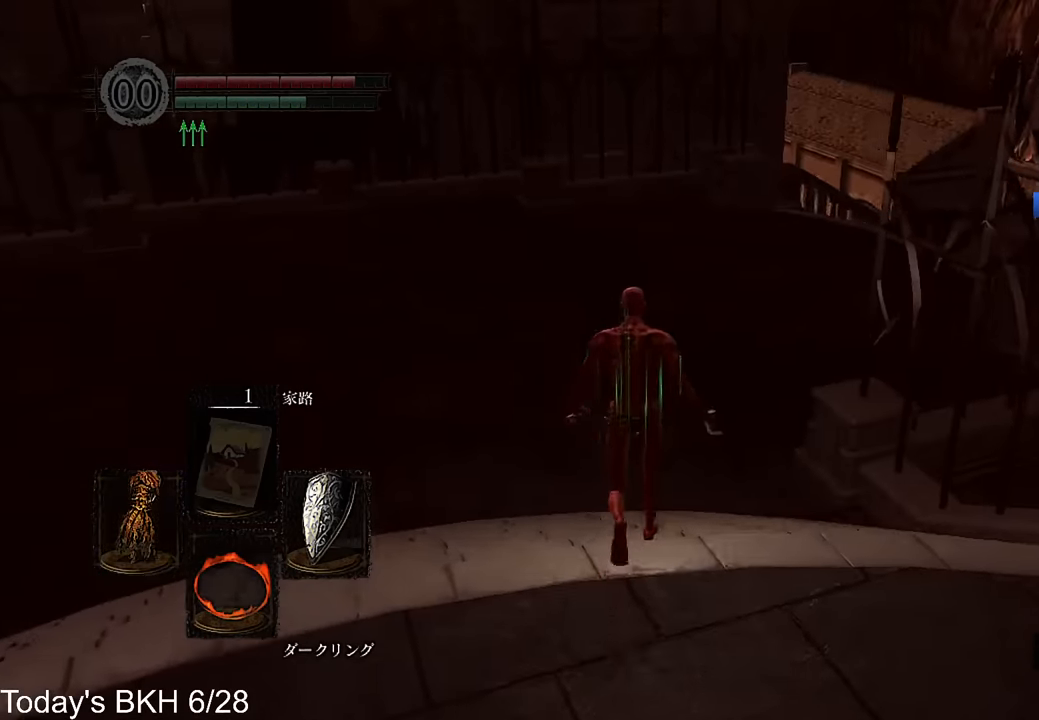
{"buttons": ["CROSS"], "left_stick": "up", "right_stick": "center", "events": [[101, "right_stick", "down-right"], [236, "right_stick", "center"]]}
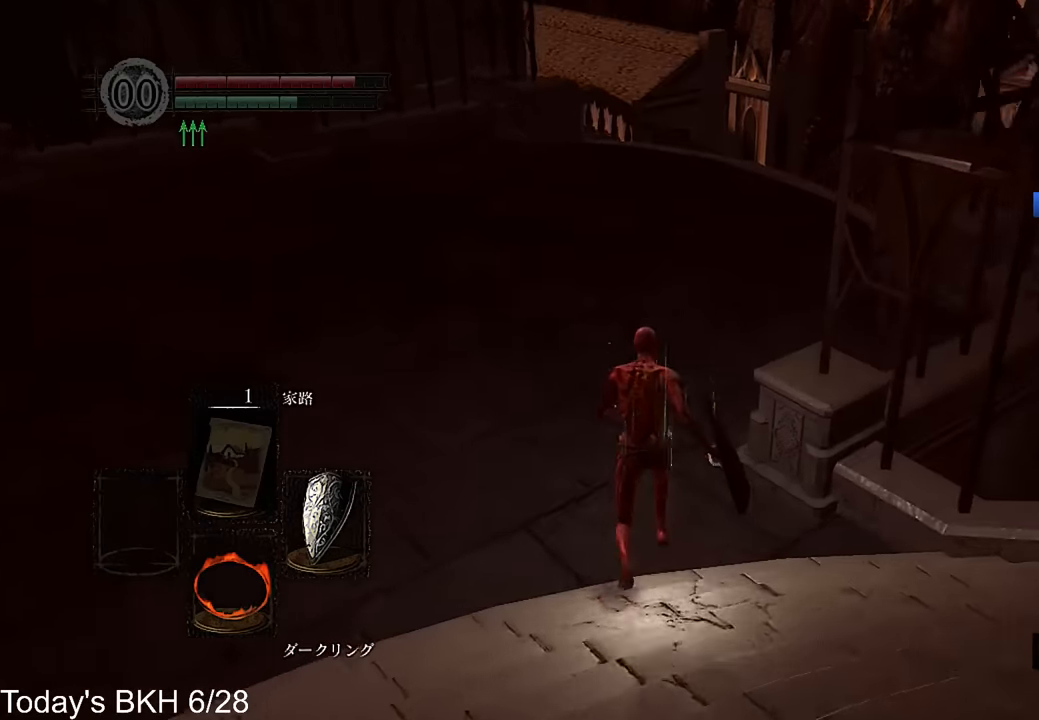
{"buttons": ["CROSS"], "left_stick": "up", "right_stick": "center", "events": [[50, "right_stick", "down-right"], [168, "right_stick", "center"]]}
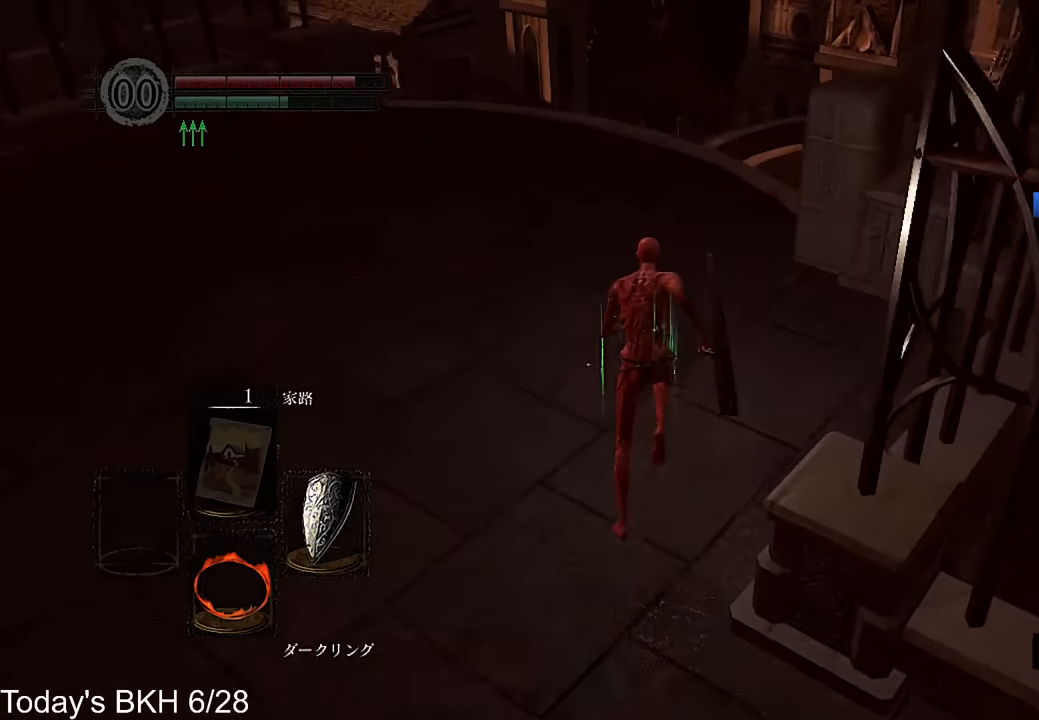
{"buttons": [], "left_stick": "up", "right_stick": "center", "events": [[285, "CROSS", "up"]]}
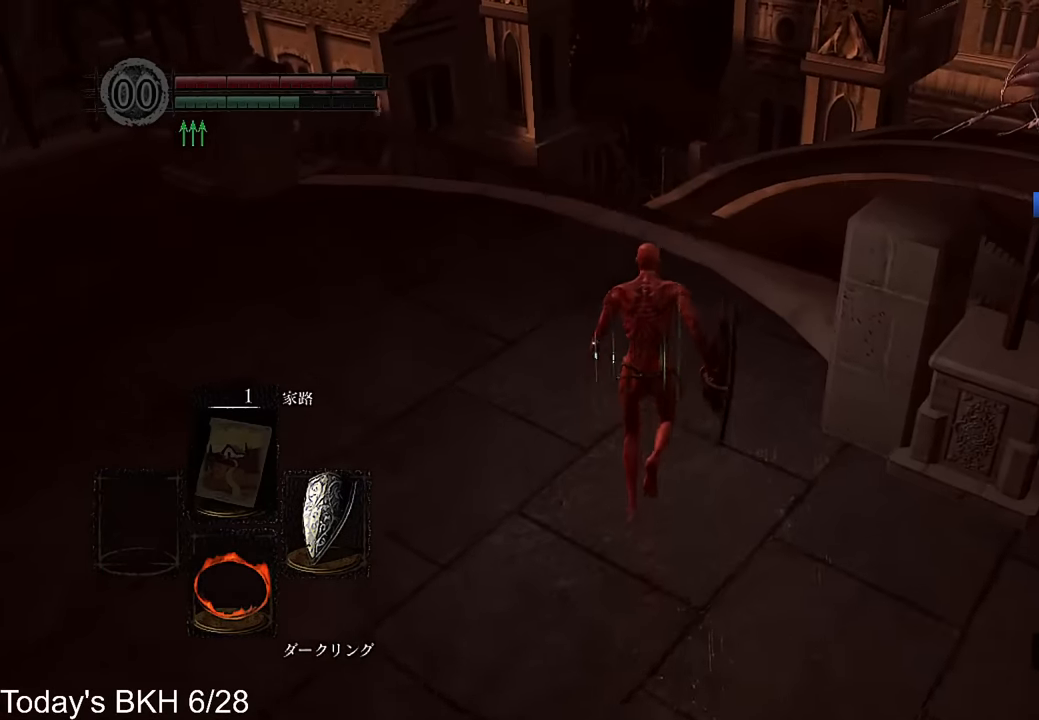
{"buttons": ["CROSS", "DPAD_LEFT"], "left_stick": "up", "right_stick": "center", "events": [[285, "CROSS", "down"], [285, "DPAD_LEFT", "down"], [420, "DPAD_LEFT", "up"], [470, "DPAD_LEFT", "down"]]}
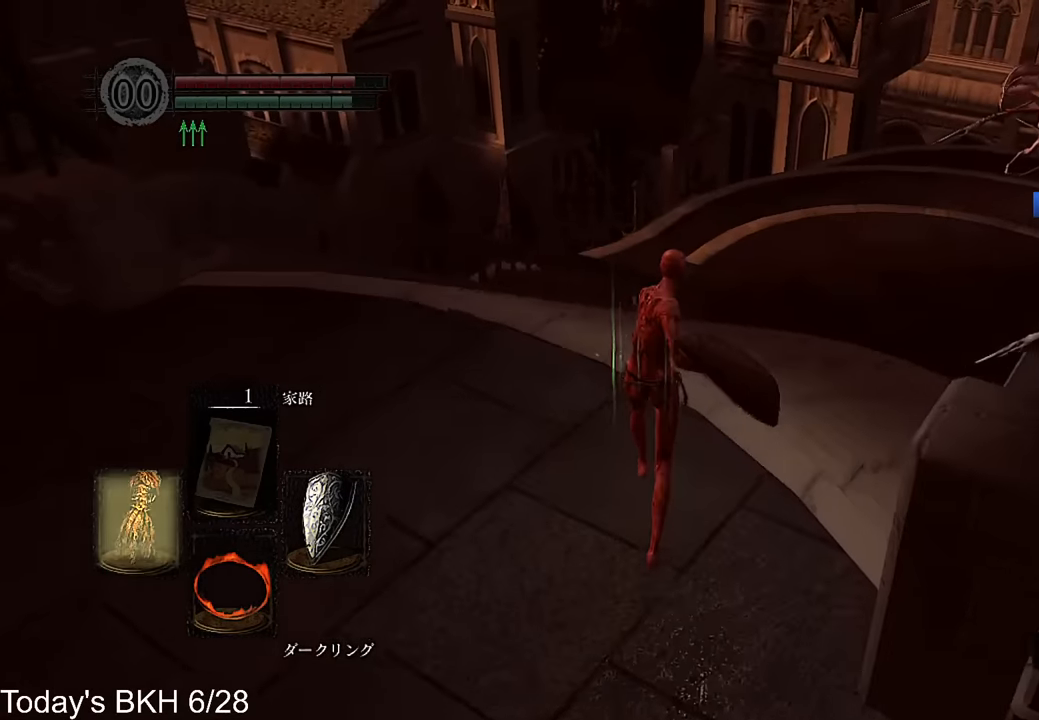
{"buttons": ["CROSS"], "left_stick": "up", "right_stick": "center", "events": [[33, "right_stick", "down"], [100, "DPAD_LEFT", "up"], [151, "right_stick", "center"]]}
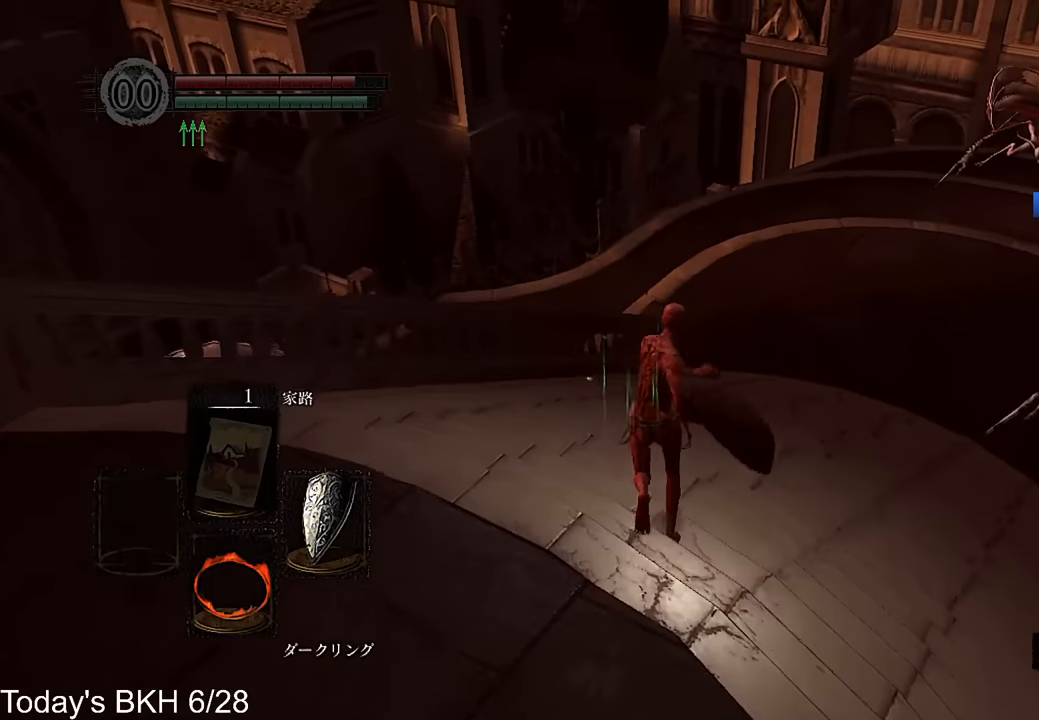
{"buttons": ["CROSS"], "left_stick": "up", "right_stick": "center", "events": [[168, "TRIANGLE", "down"], [286, "TRIANGLE", "up"]]}
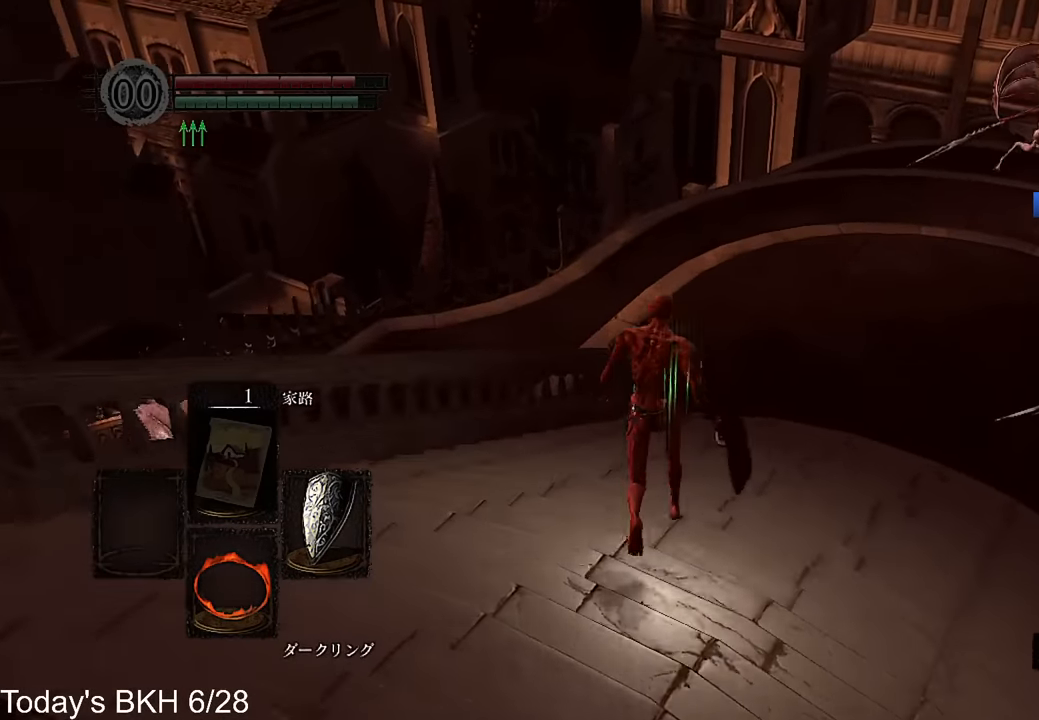
{"buttons": ["CROSS", "L1"], "left_stick": "up", "right_stick": "center", "events": [[285, "L1", "down"]]}
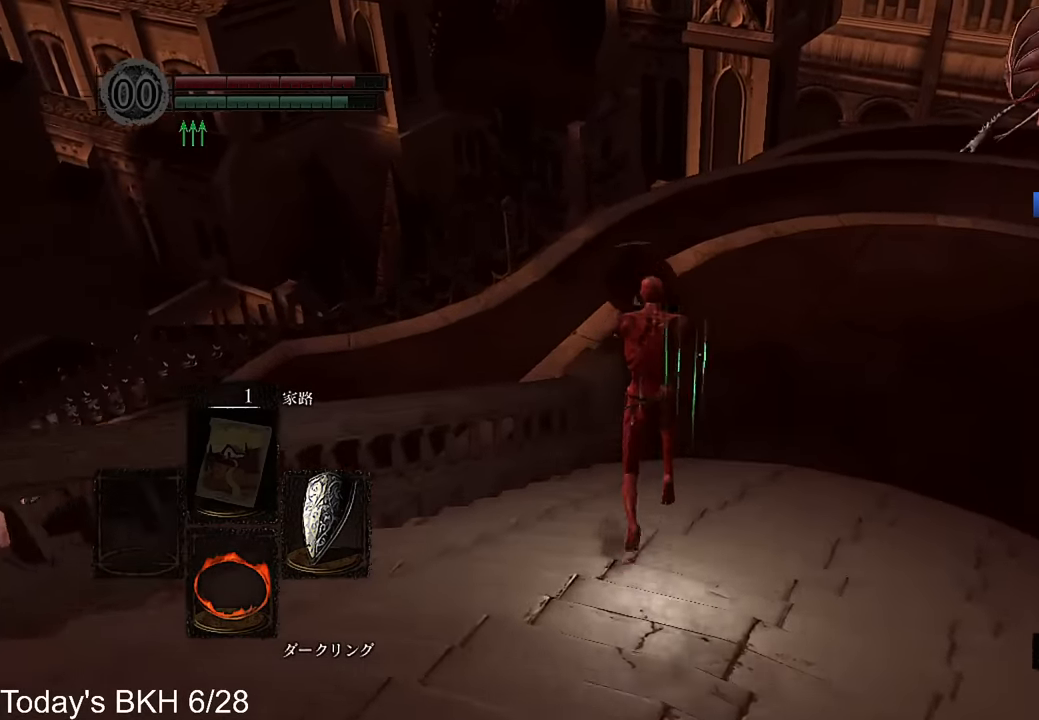
{"buttons": ["CROSS", "L1"], "left_stick": "up", "right_stick": "center", "events": []}
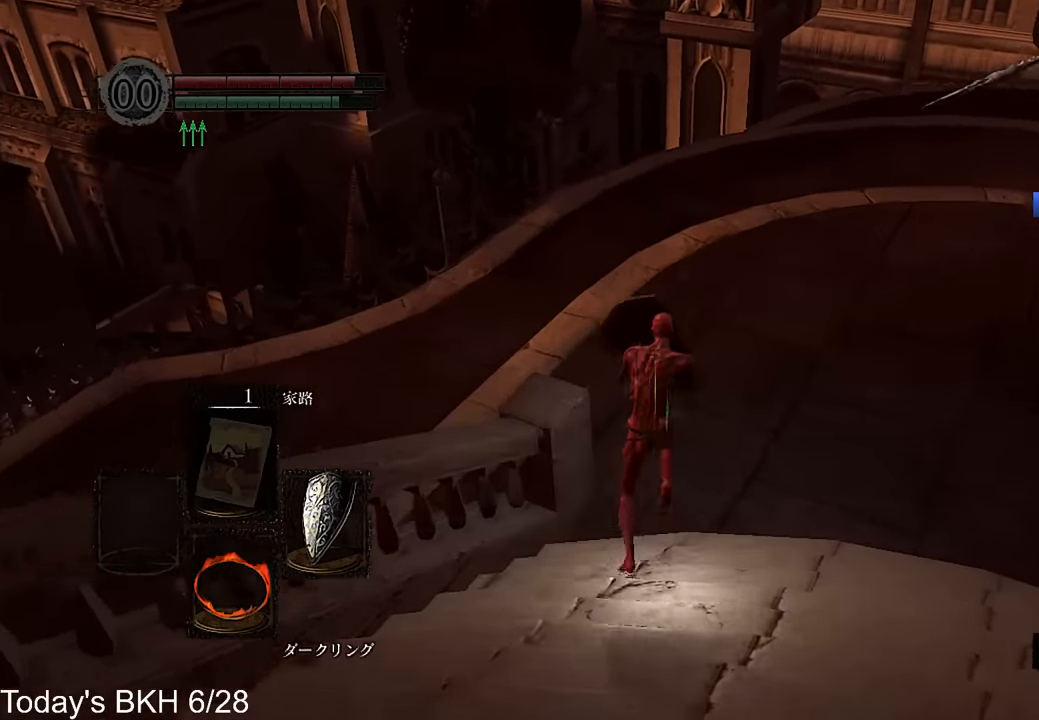
{"buttons": ["L1"], "left_stick": "up", "right_stick": "center", "events": [[504, "CROSS", "up"]]}